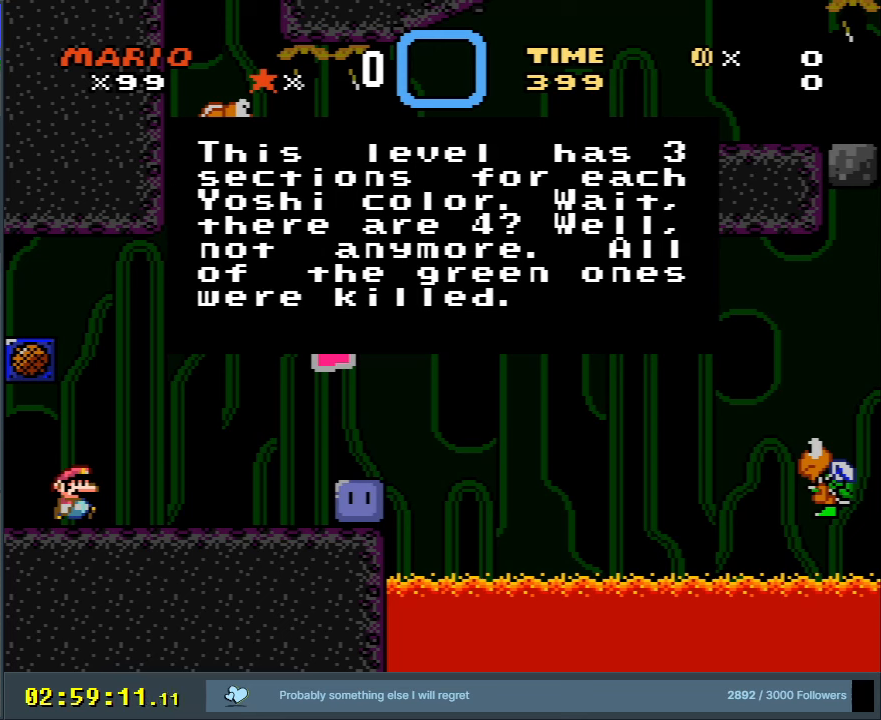
Gameplay with a controller (Nintendo layout); each line is a JSON object with the inputs held at the frame after it. "events" lists button and stick changes between this image and that frame as [ms after this image, input, new state], when the widget could be followed in between. Not read: L3 R3.
{"buttons": ["Y", "DPAD_RIGHT"], "events": [[100, "A", "down"], [233, "A", "up"], [233, "DPAD_RIGHT", "down"], [383, "Y", "down"]]}
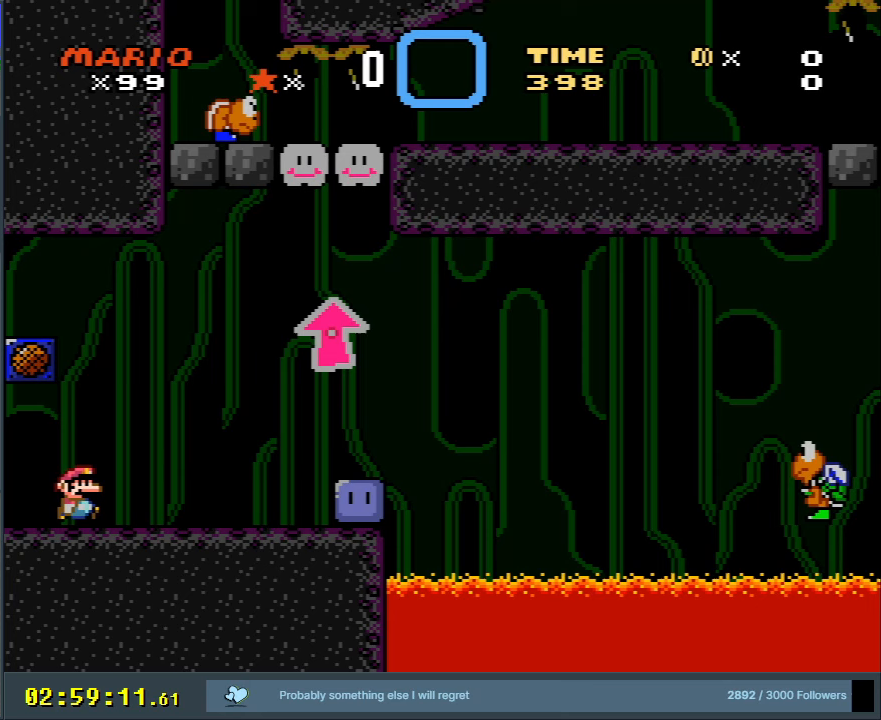
{"buttons": ["Y", "DPAD_RIGHT"], "events": []}
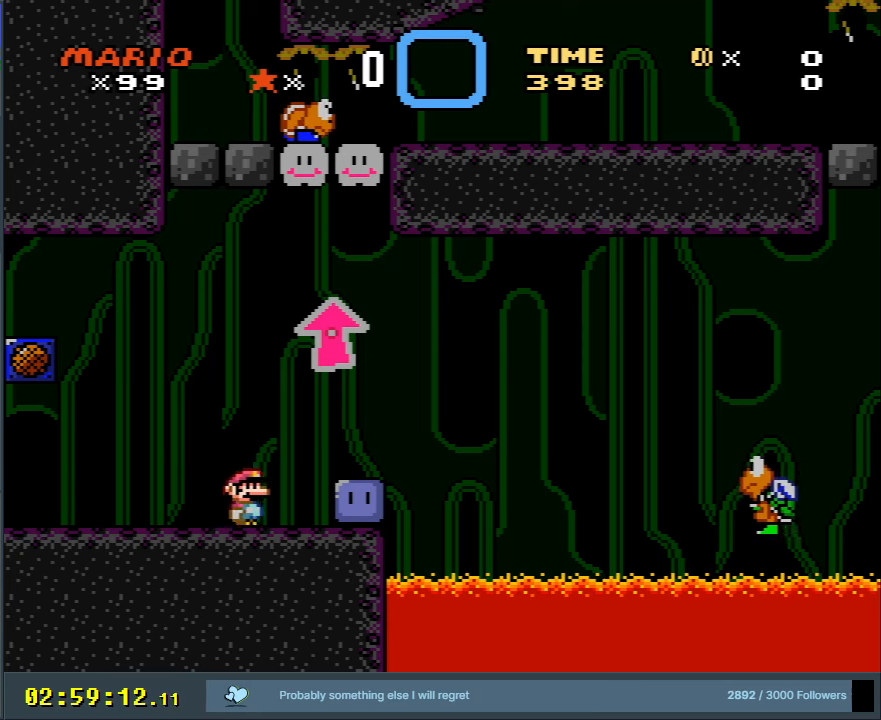
{"buttons": ["Y", "DPAD_UP"], "events": [[67, "Y", "up"], [167, "DPAD_UP", "down"], [183, "DPAD_RIGHT", "up"], [183, "Y", "down"], [333, "Y", "up"], [433, "Y", "down"]]}
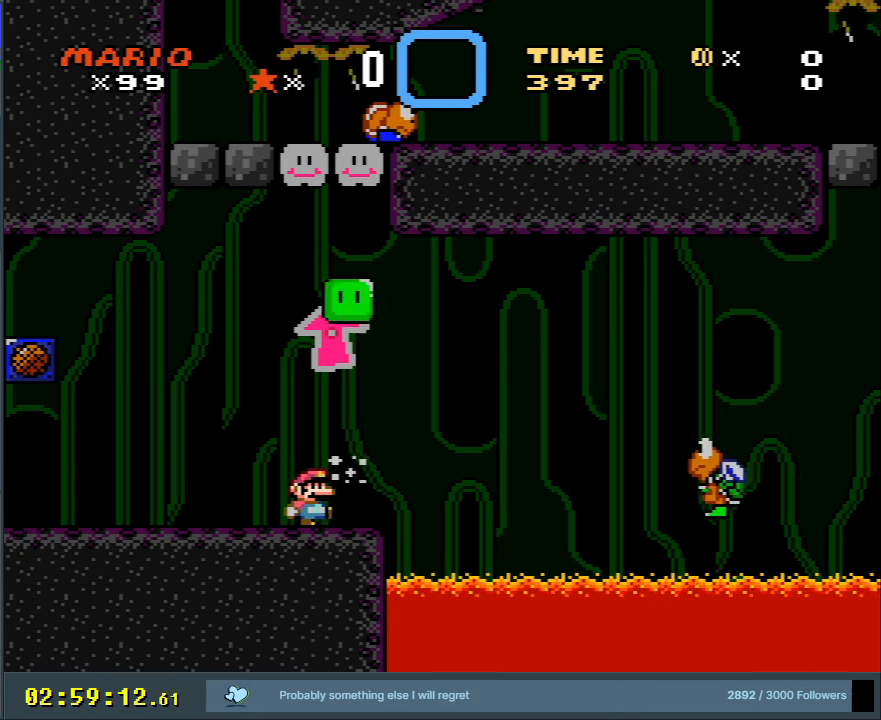
{"buttons": ["X", "DPAD_RIGHT"], "events": [[67, "DPAD_UP", "up"], [317, "DPAD_RIGHT", "down"], [350, "Y", "up"], [417, "X", "down"]]}
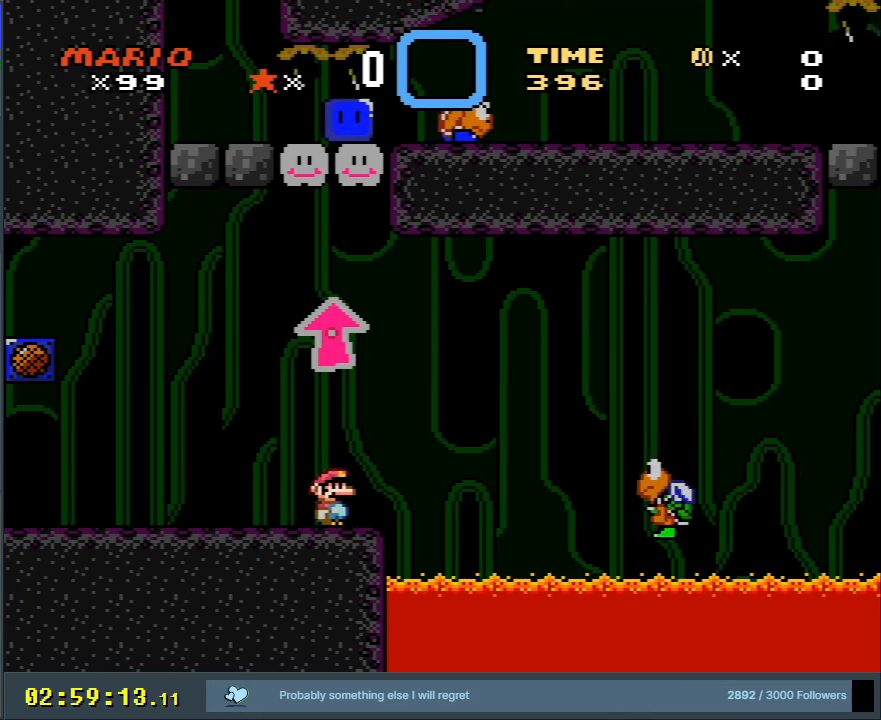
{"buttons": ["B", "Y", "DPAD_RIGHT"], "events": [[83, "A", "down"], [133, "A", "up"], [167, "X", "up"], [183, "DPAD_RIGHT", "up"], [183, "Y", "down"], [317, "B", "down"], [483, "DPAD_RIGHT", "down"]]}
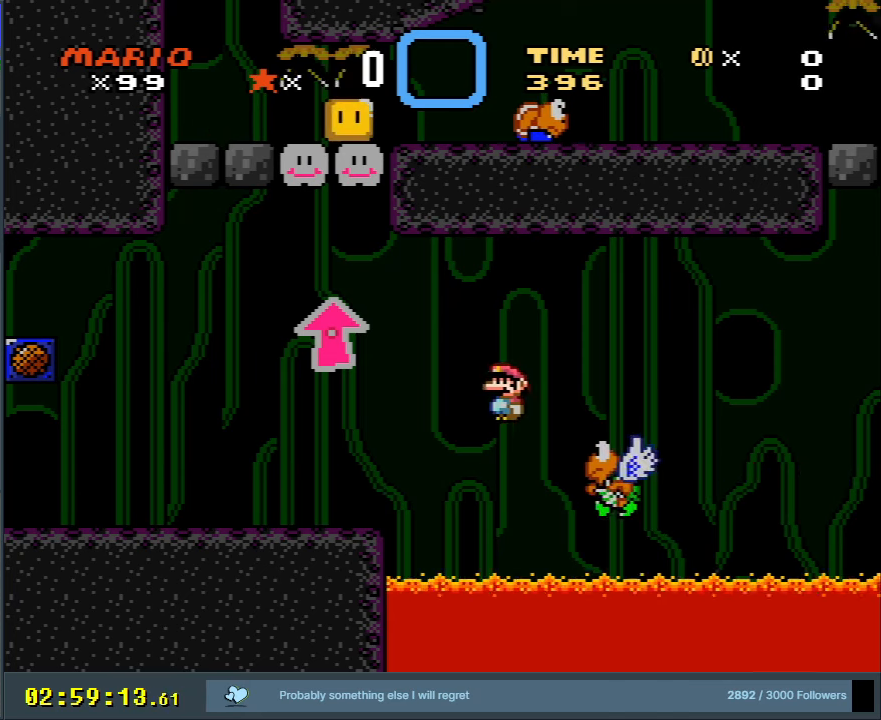
{"buttons": [], "events": [[417, "DPAD_RIGHT", "up"], [417, "Y", "up"], [483, "B", "up"]]}
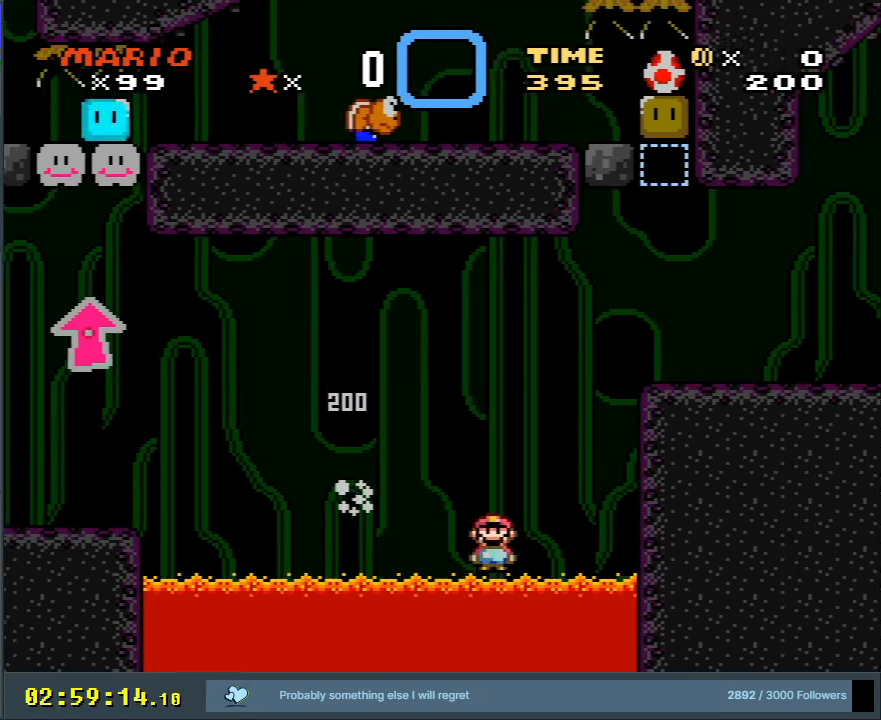
{"buttons": [], "events": []}
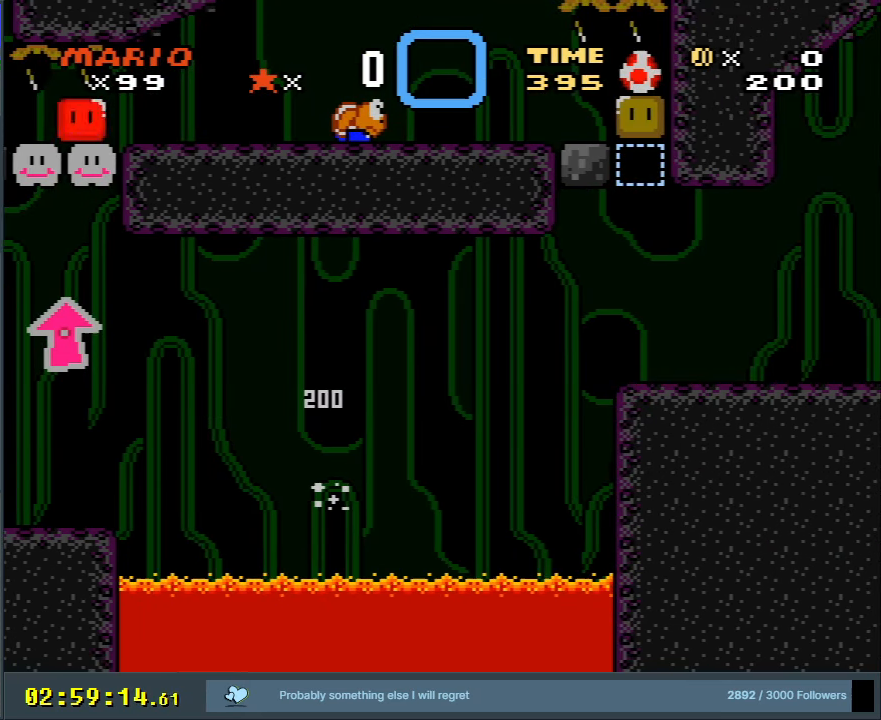
{"buttons": [], "events": []}
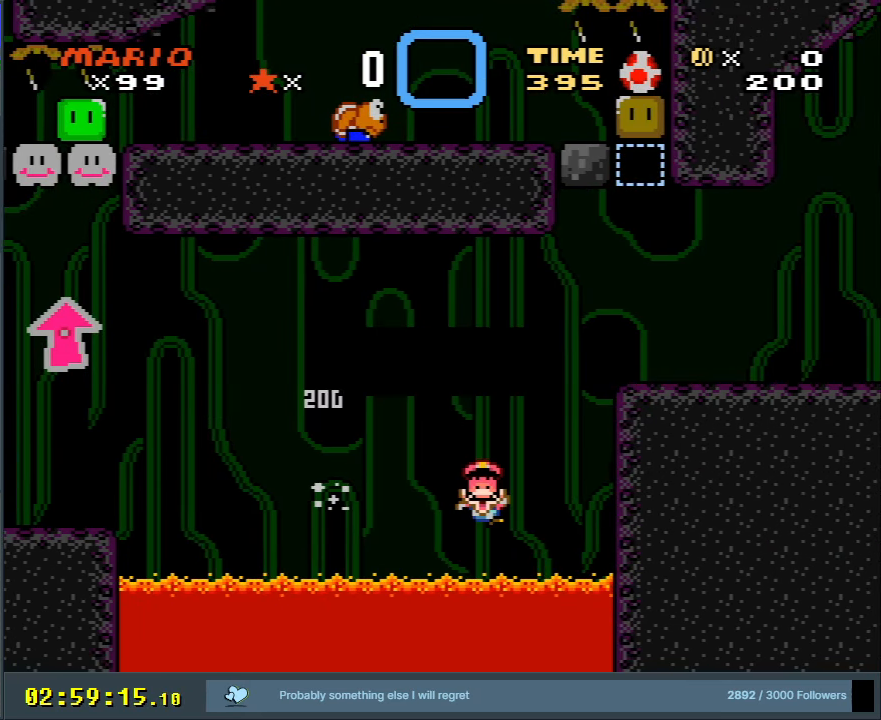
{"buttons": [], "events": []}
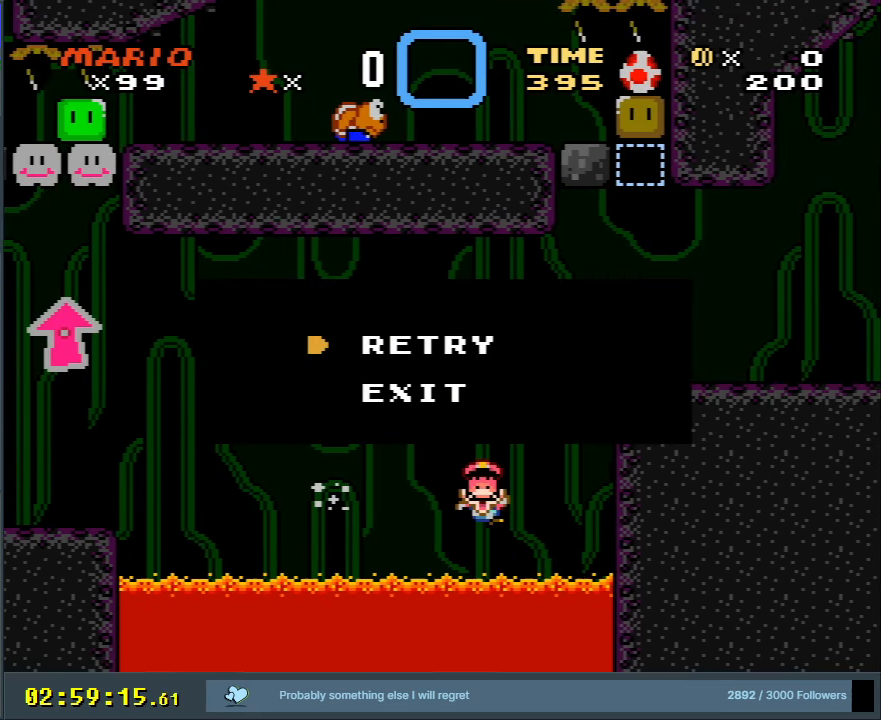
{"buttons": ["A"], "events": [[217, "A", "down"], [333, "A", "up"], [400, "A", "down"]]}
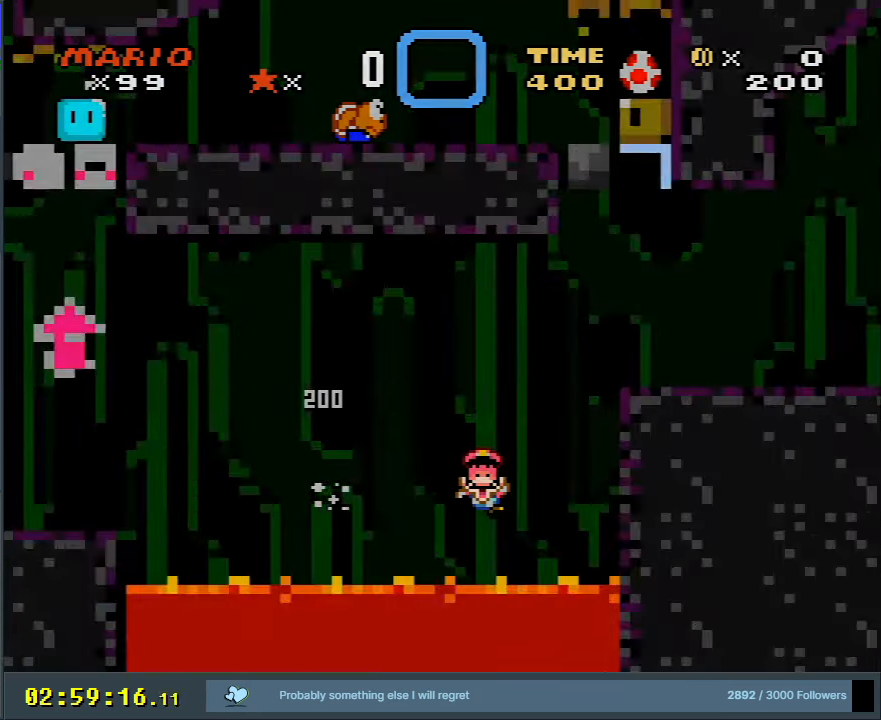
{"buttons": ["Y"], "events": [[50, "A", "up"], [317, "Y", "down"], [350, "DPAD_RIGHT", "down"], [450, "DPAD_RIGHT", "up"]]}
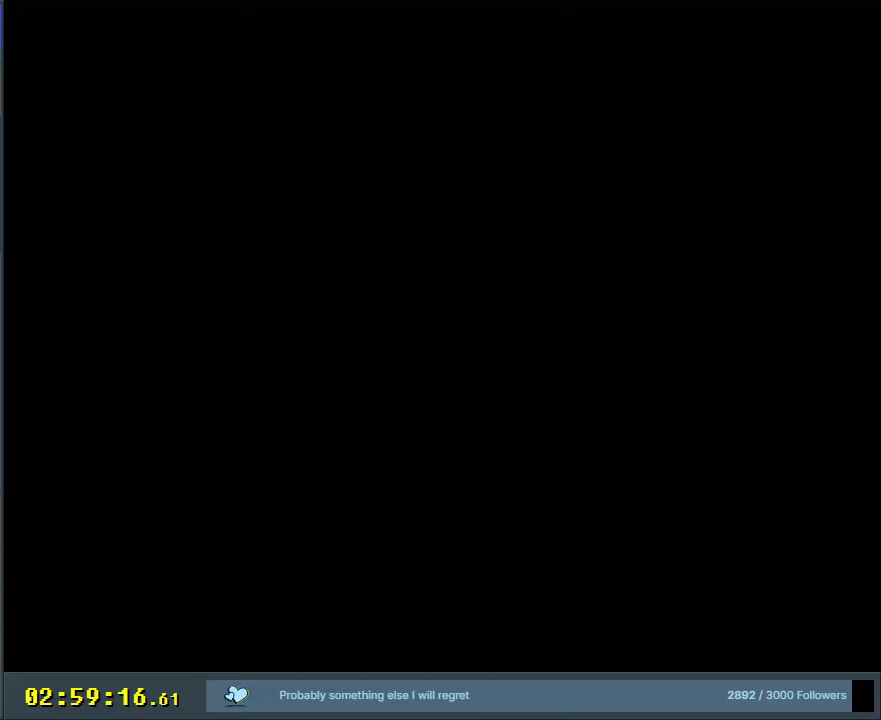
{"buttons": ["Y", "DPAD_RIGHT"], "events": [[67, "DPAD_RIGHT", "down"]]}
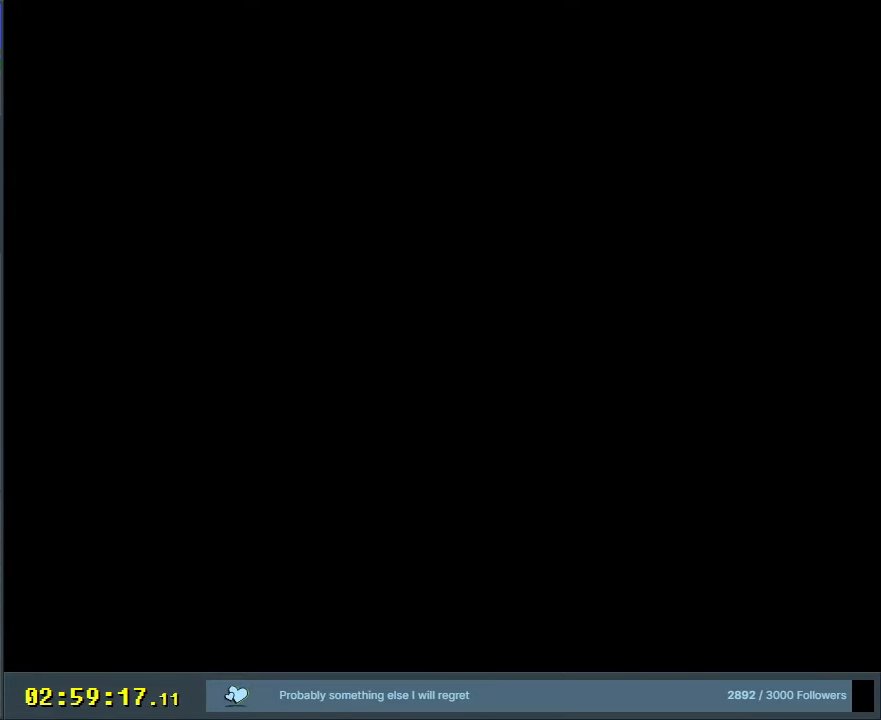
{"buttons": ["Y", "DPAD_RIGHT"], "events": []}
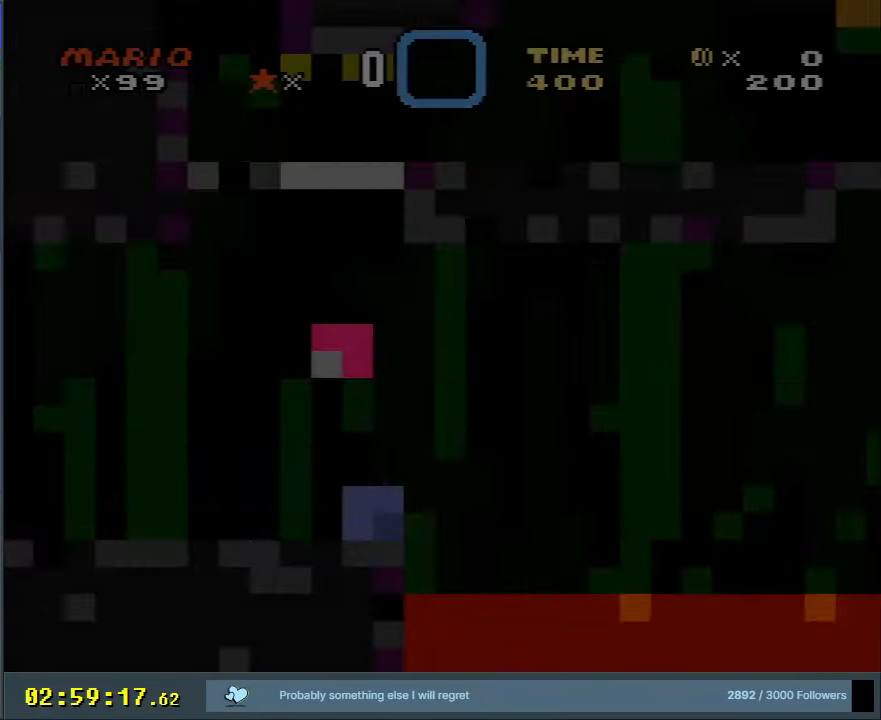
{"buttons": ["Y", "DPAD_RIGHT"], "events": []}
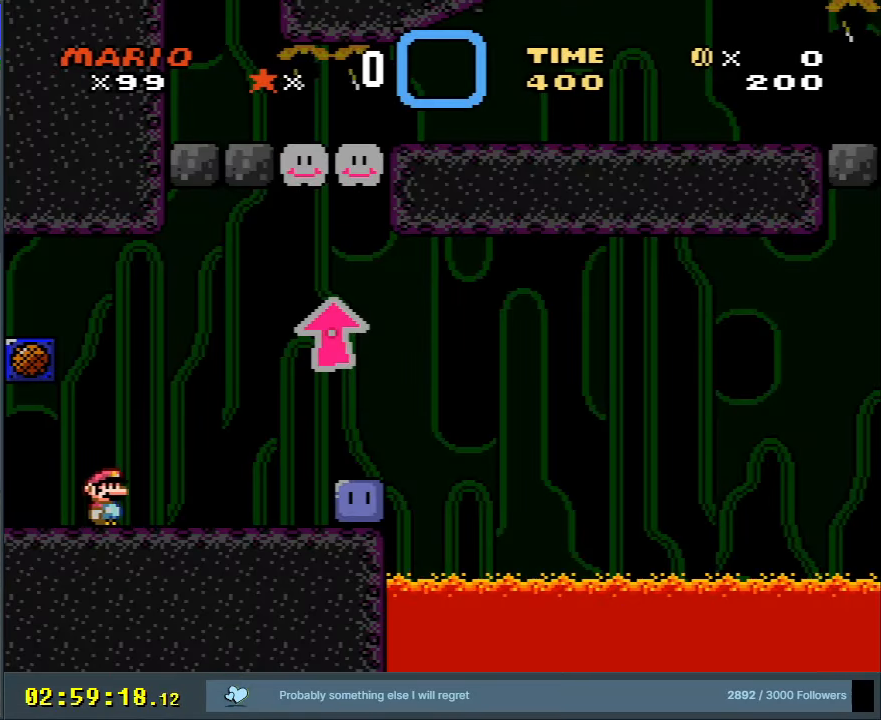
{"buttons": ["DPAD_UP", "DPAD_RIGHT"], "events": [[450, "DPAD_UP", "down"], [450, "Y", "up"]]}
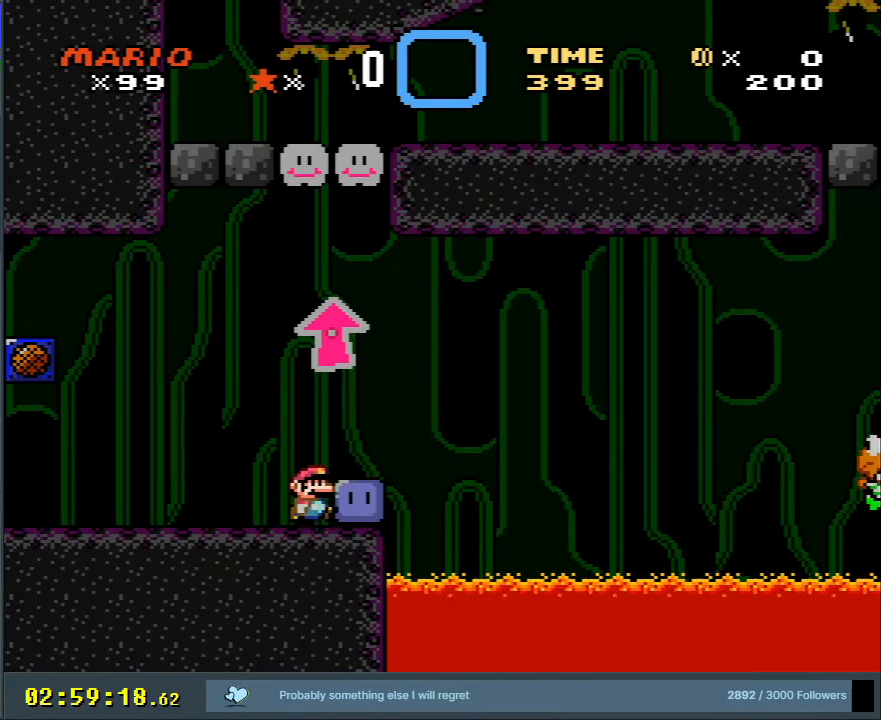
{"buttons": ["Y", "DPAD_RIGHT"], "events": [[17, "DPAD_RIGHT", "up"], [17, "Y", "down"], [100, "Y", "up"], [200, "Y", "down"], [233, "DPAD_UP", "up"], [317, "DPAD_RIGHT", "down"]]}
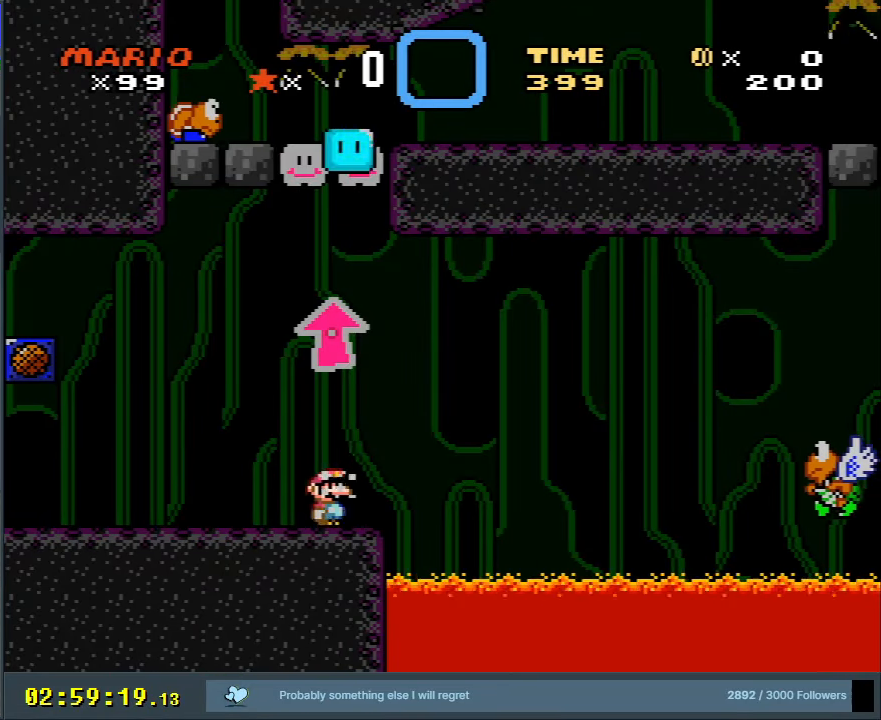
{"buttons": ["B", "Y", "DPAD_RIGHT"], "events": [[50, "B", "down"]]}
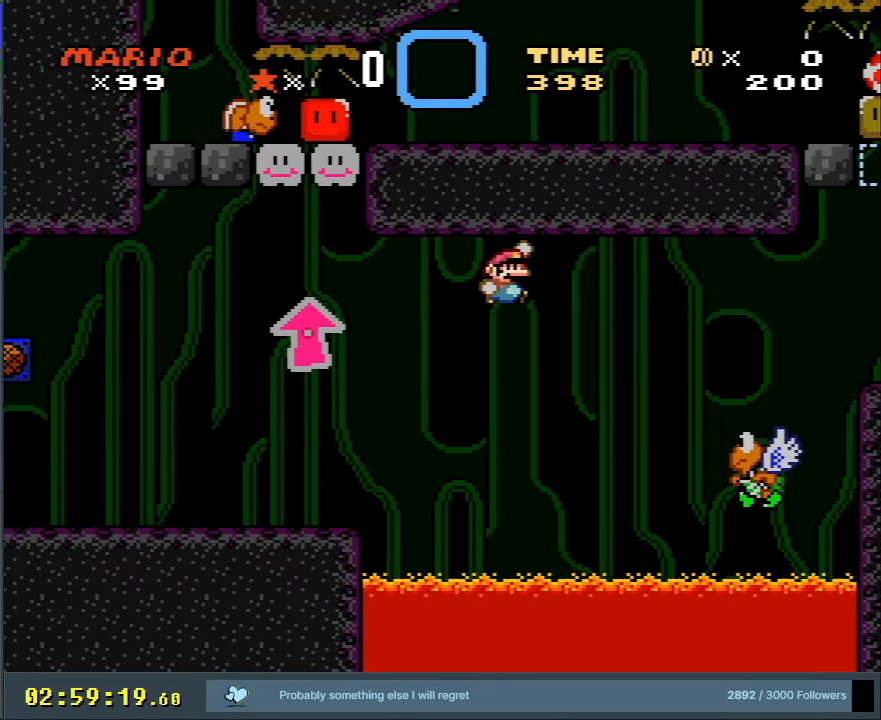
{"buttons": ["B", "Y", "DPAD_RIGHT"], "events": [[117, "B", "up"], [167, "DPAD_RIGHT", "up"], [267, "B", "down"], [333, "DPAD_RIGHT", "down"]]}
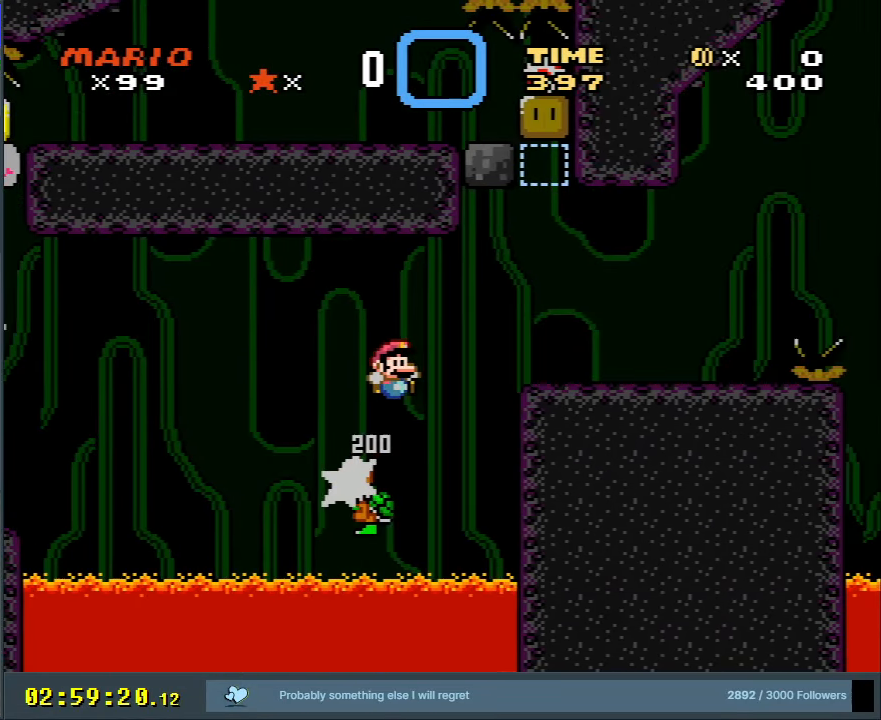
{"buttons": ["Y"], "events": [[17, "B", "up"], [117, "B", "down"], [150, "DPAD_RIGHT", "up"], [283, "DPAD_LEFT", "down"], [333, "B", "up"], [400, "DPAD_LEFT", "up"]]}
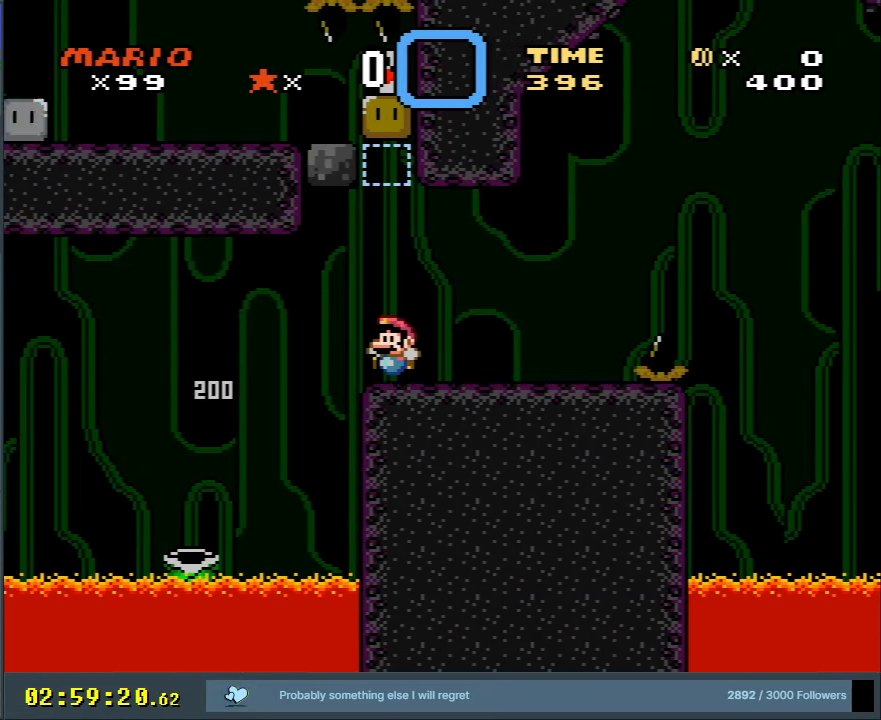
{"buttons": ["Y"], "events": []}
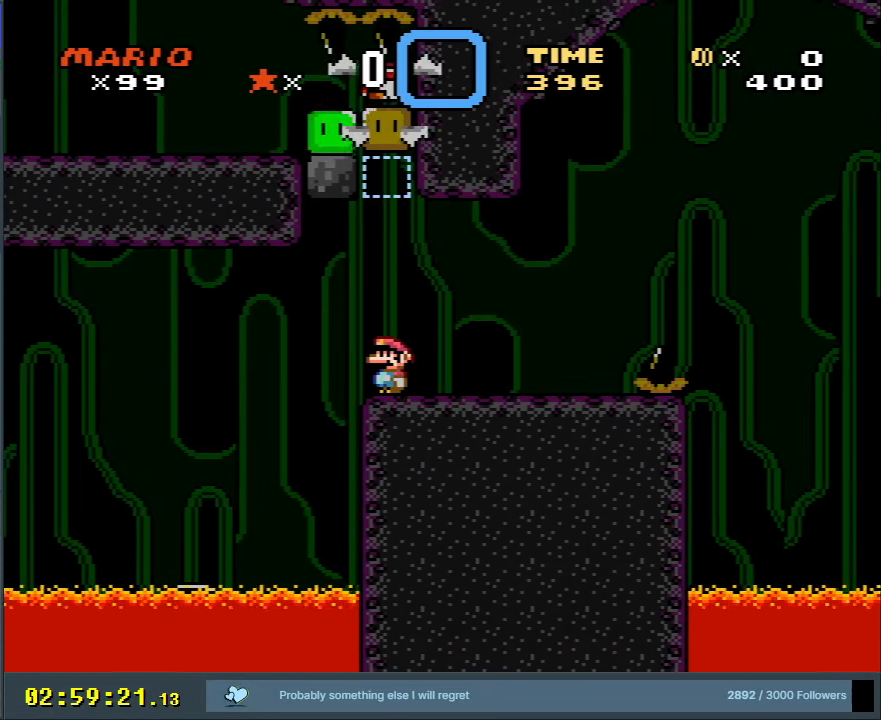
{"buttons": ["Y"], "events": []}
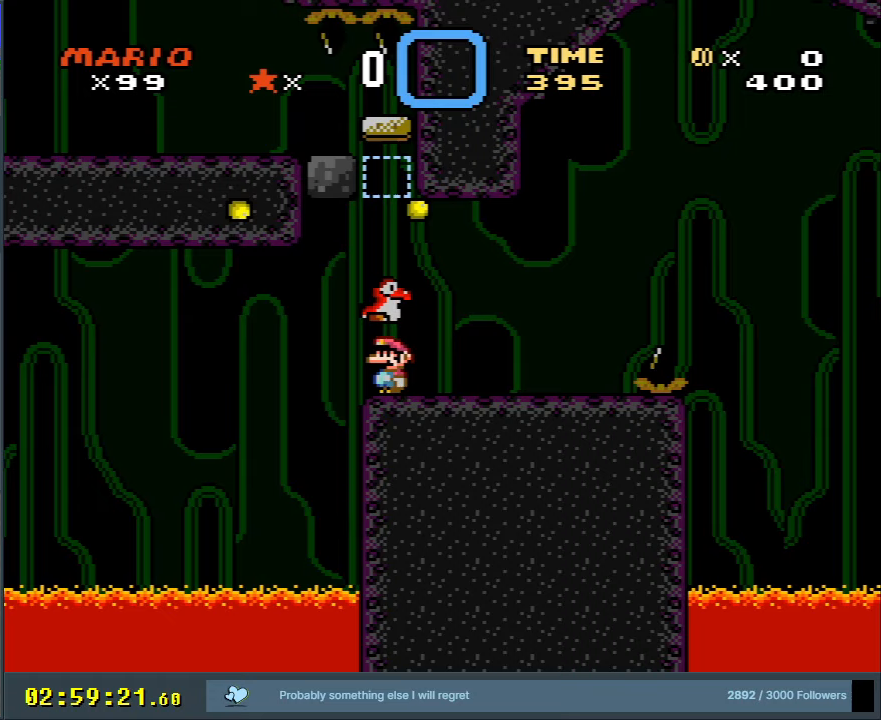
{"buttons": ["Y"], "events": [[50, "DPAD_RIGHT", "down"], [450, "DPAD_RIGHT", "up"]]}
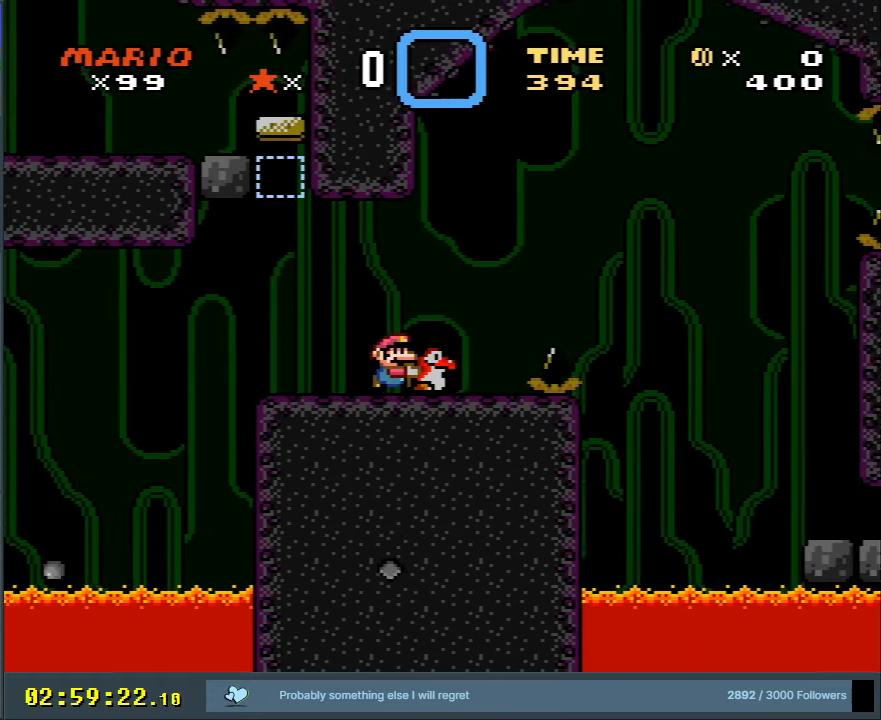
{"buttons": ["Y"], "events": [[100, "DPAD_LEFT", "down"], [317, "DPAD_LEFT", "up"]]}
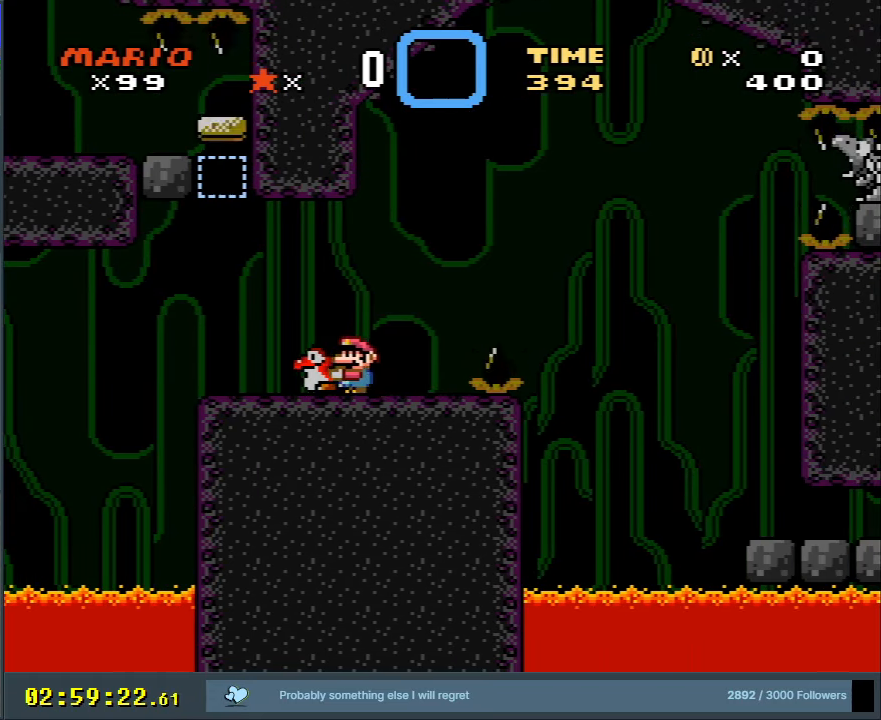
{"buttons": ["Y"], "events": [[17, "DPAD_RIGHT", "down"], [83, "DPAD_RIGHT", "up"]]}
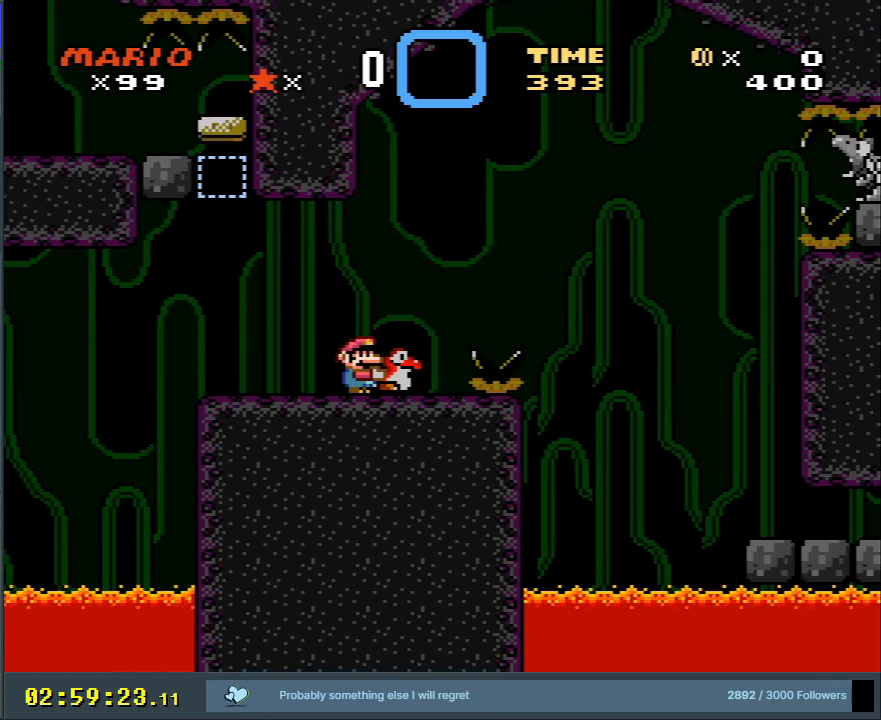
{"buttons": ["B", "Y", "DPAD_RIGHT"], "events": [[350, "DPAD_RIGHT", "down"], [500, "B", "down"]]}
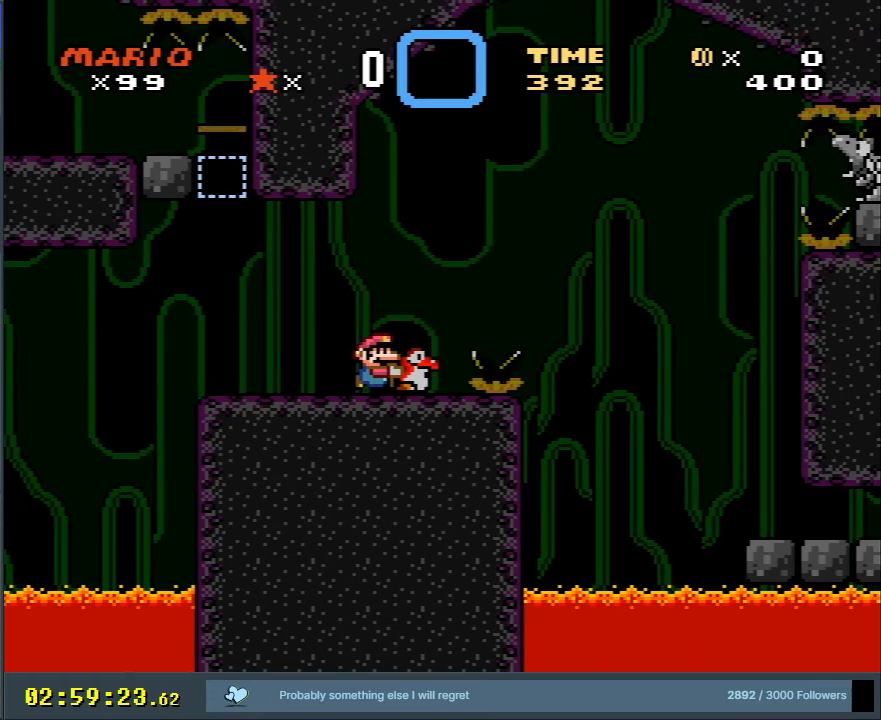
{"buttons": ["B", "Y", "DPAD_LEFT"], "events": [[100, "DPAD_RIGHT", "up"], [283, "DPAD_LEFT", "down"]]}
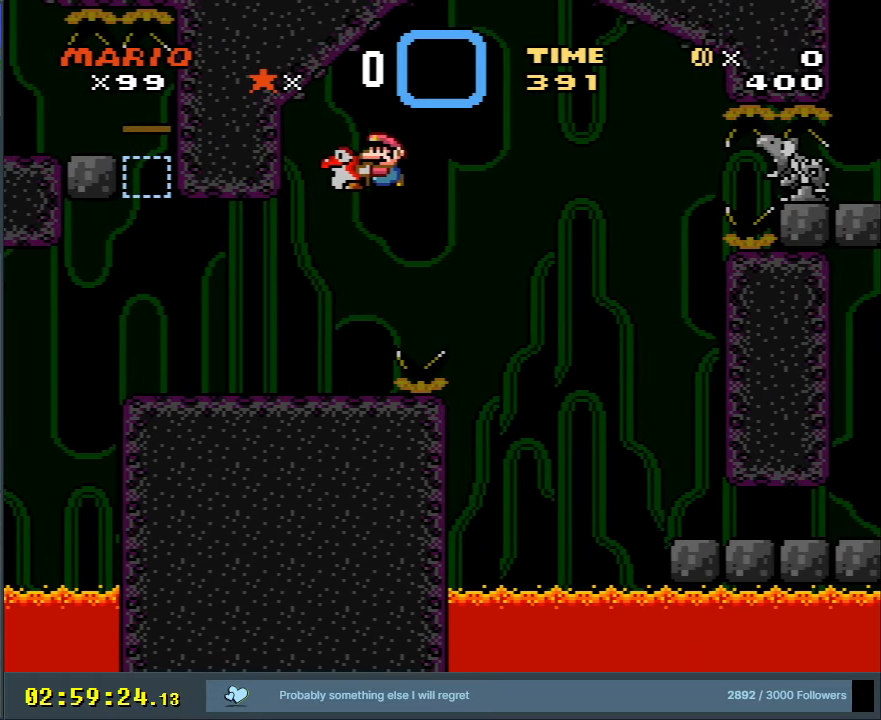
{"buttons": ["Y"], "events": [[150, "DPAD_LEFT", "up"], [267, "B", "up"], [267, "DPAD_RIGHT", "down"], [383, "DPAD_RIGHT", "up"]]}
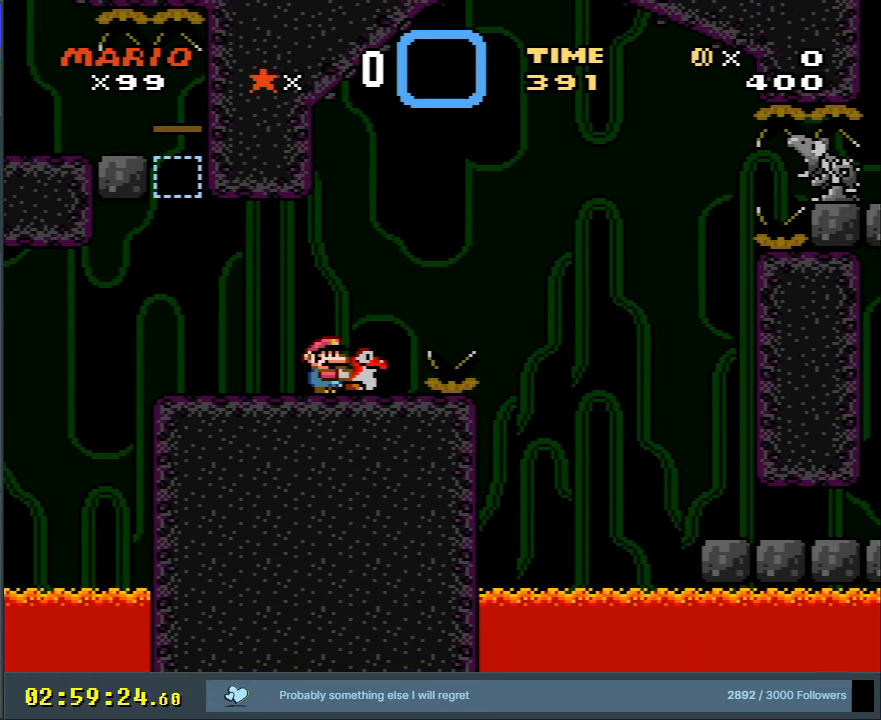
{"buttons": ["B", "Y", "DPAD_RIGHT"], "events": [[50, "DPAD_RIGHT", "down"], [233, "B", "down"]]}
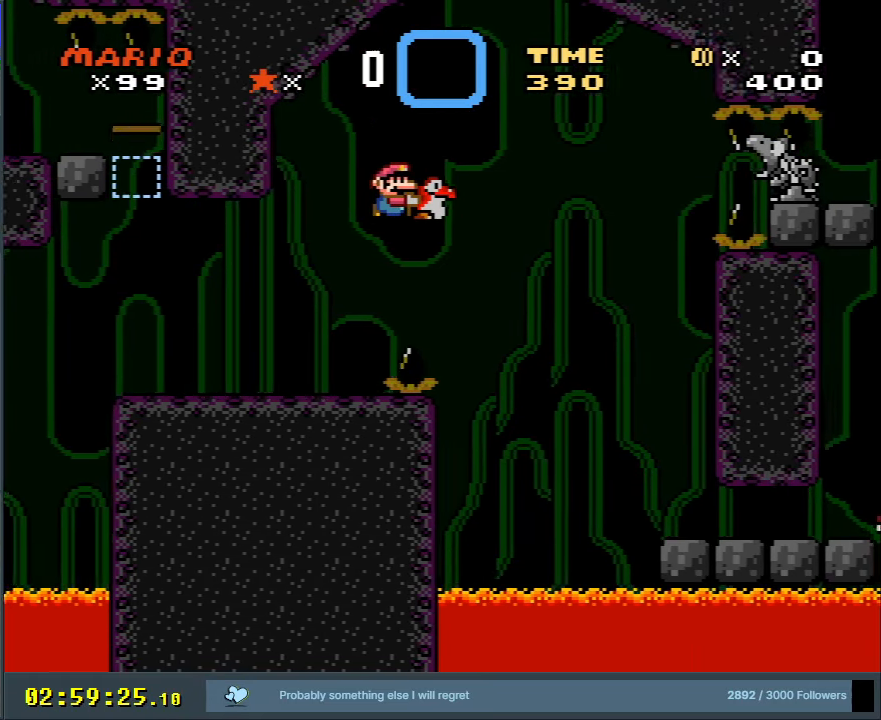
{"buttons": ["Y", "DPAD_RIGHT"], "events": [[383, "B", "up"]]}
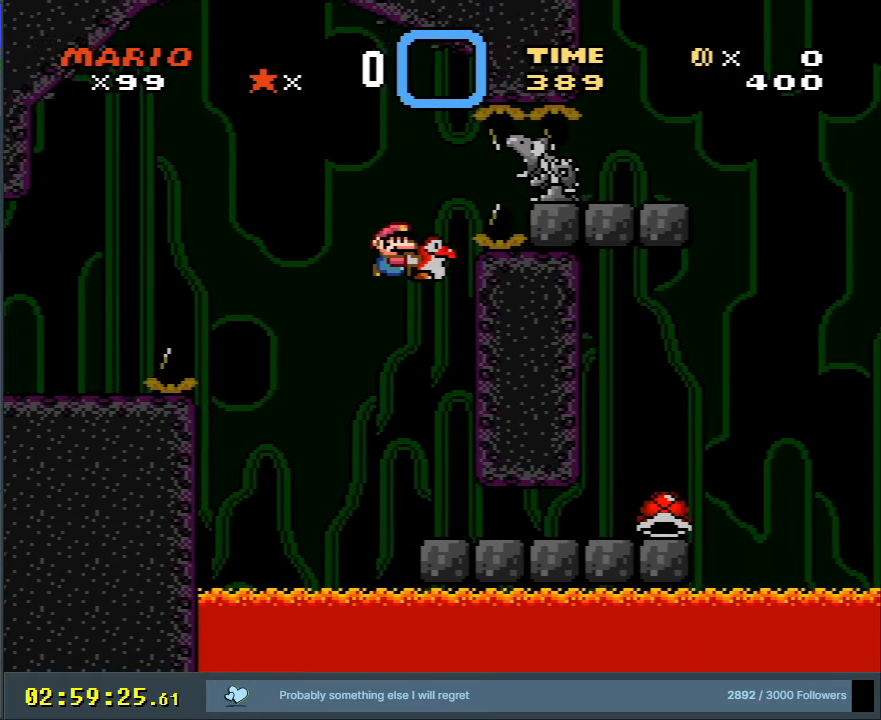
{"buttons": ["Y"], "events": [[400, "DPAD_RIGHT", "up"]]}